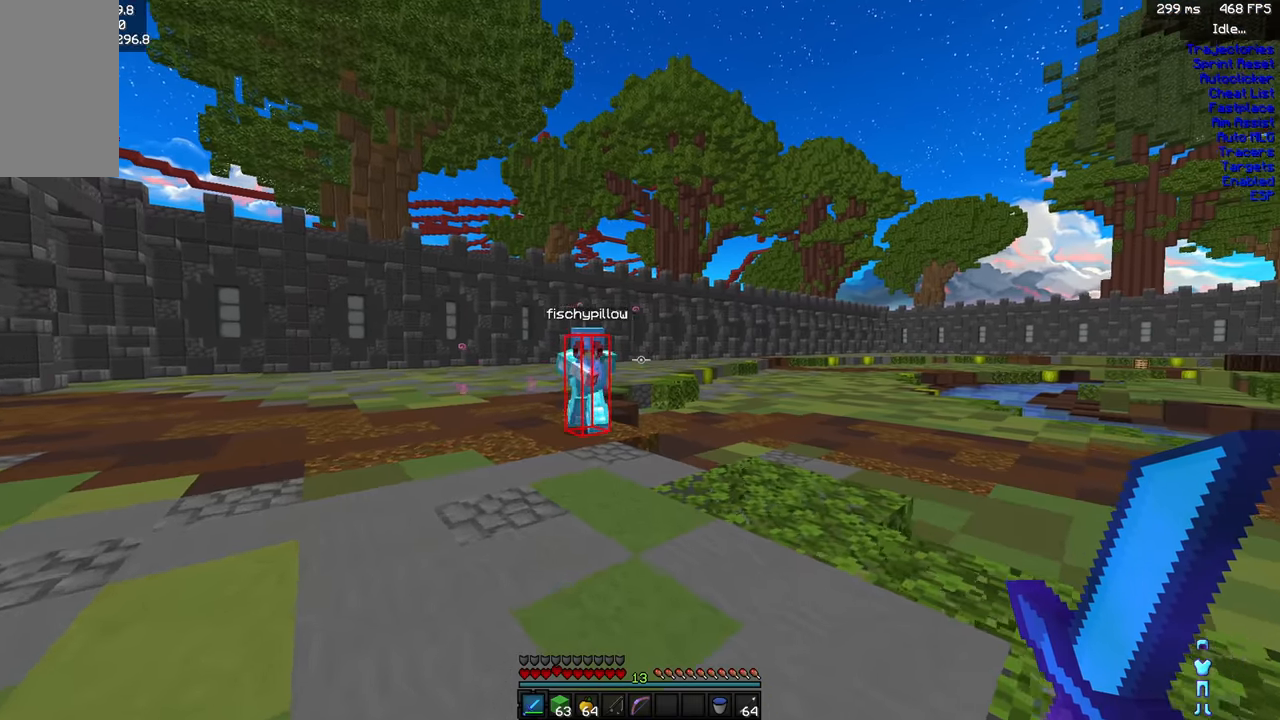
Gameplay with keyboard and mouse; each line is a JSON object with the keys and mouse buttons held at the frame after it. "events" lists presses ("down") and releases ("up") of "a", "d", "s", "shift", "space", "w", "mouse_left" and "mouse_right" between this image and that frame as [ms after this image, input, new state], when the widget could be followed in between. "mouse_left", "mouse_right" = the "left", "right" buttons of the "mouse" list. No other keys are recorded. Fast repeated clicks can show as one long hold. Mouse movement is not recorded.
{"keys": ["w"], "mouse": [], "events": []}
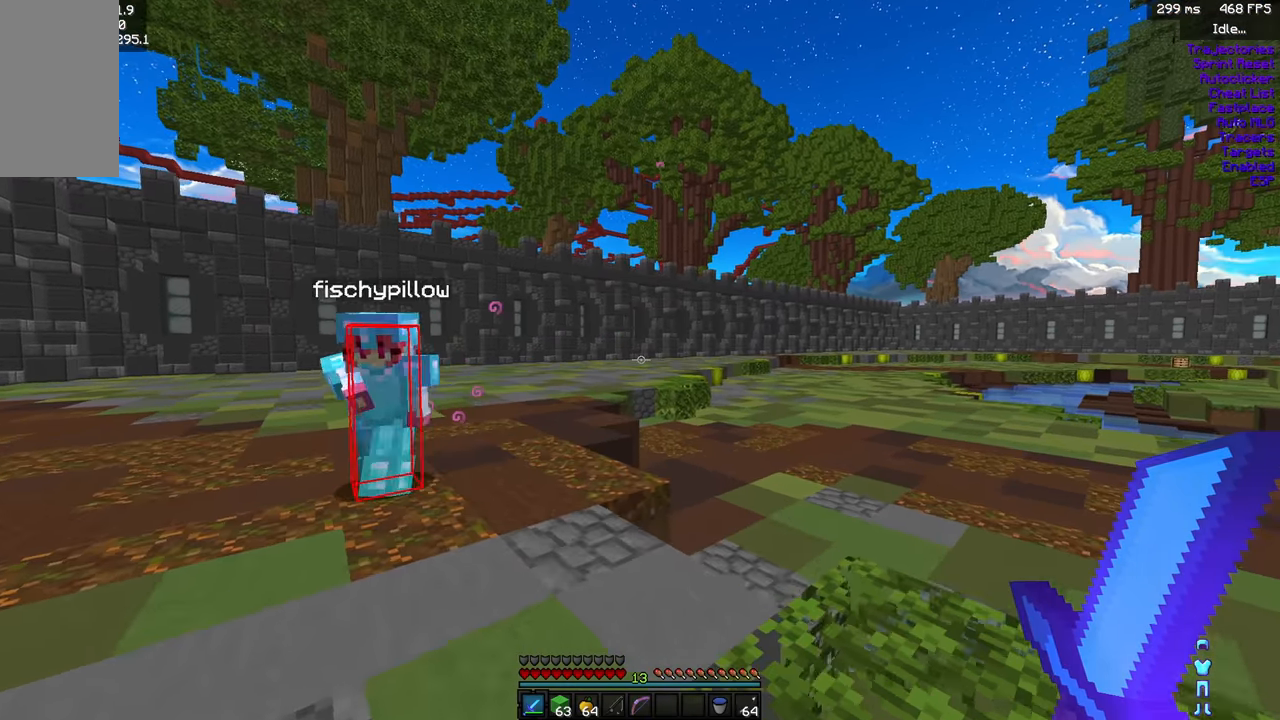
{"keys": ["w"], "mouse": [], "events": [[117, "mouse_left", "down"], [183, "mouse_left", "up"], [300, "mouse_left", "down"], [367, "mouse_left", "up"], [417, "mouse_left", "down"], [467, "mouse_left", "up"]]}
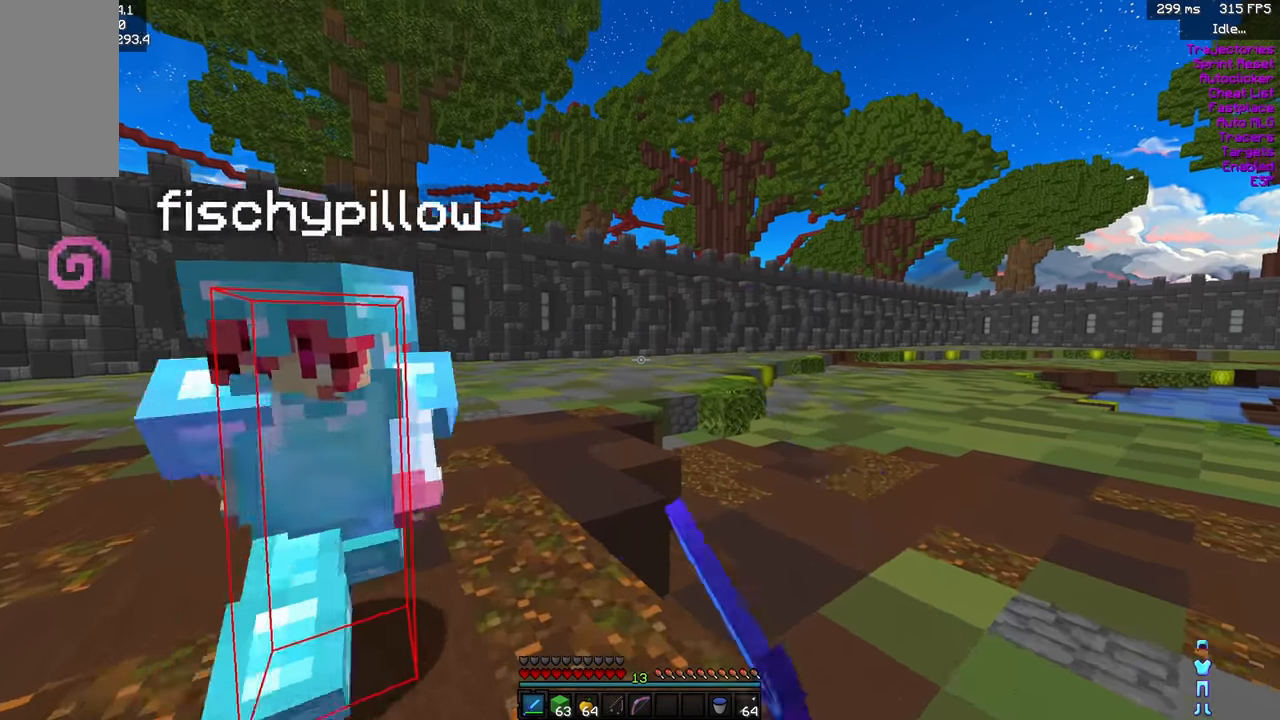
{"keys": ["w"], "mouse": [], "events": [[17, "mouse_left", "down"], [67, "mouse_left", "up"], [117, "mouse_left", "down"], [167, "mouse_left", "up"], [217, "mouse_left", "down"], [367, "mouse_left", "up"], [433, "mouse_left", "down"], [483, "mouse_left", "up"]]}
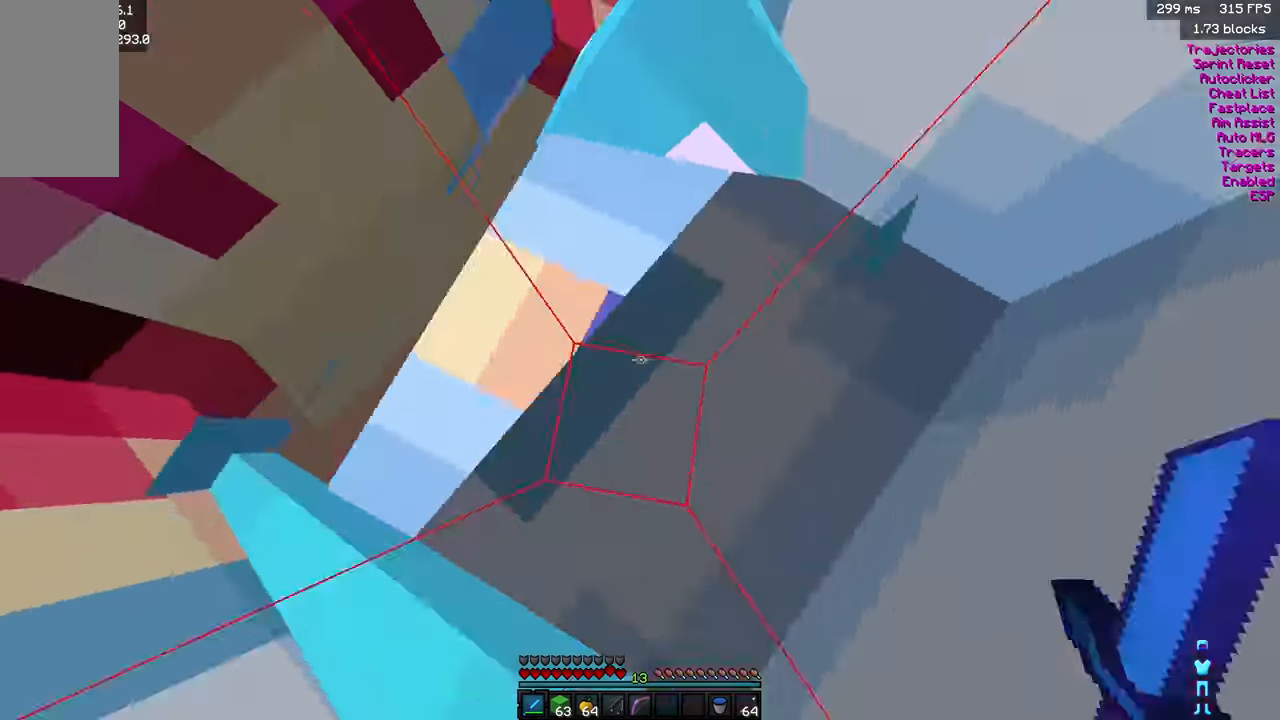
{"keys": ["w"], "mouse": []}
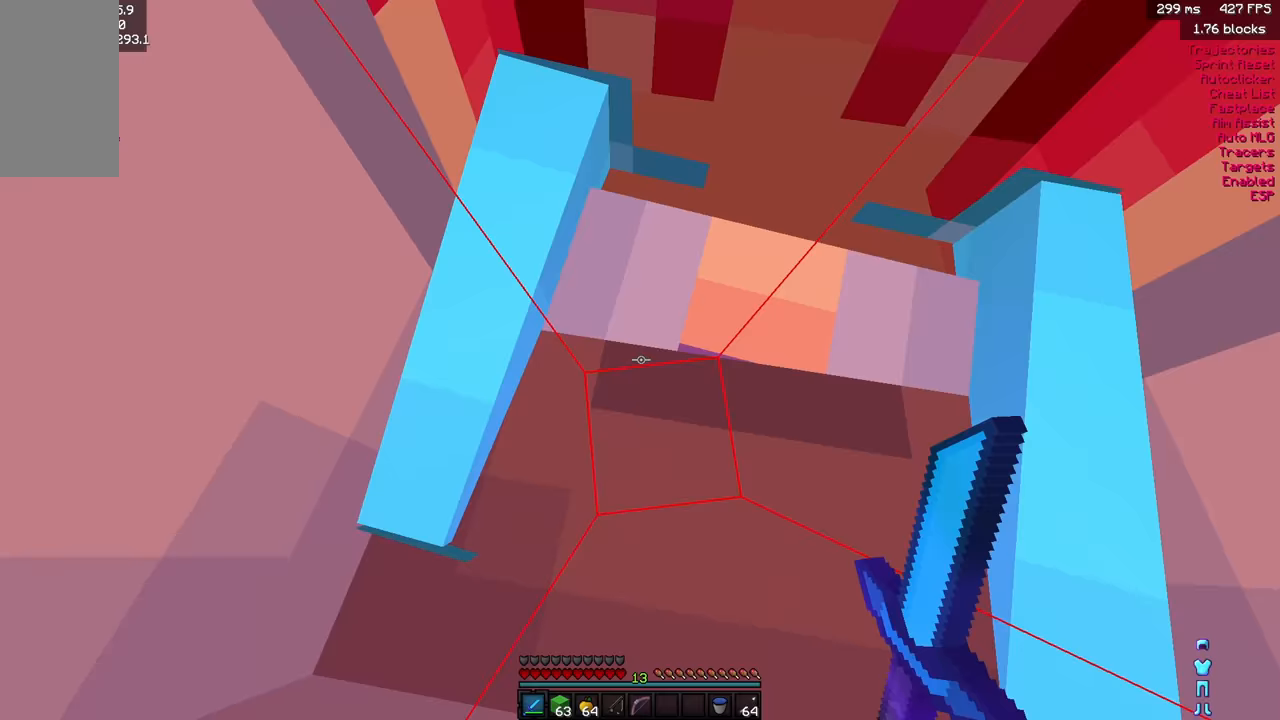
{"keys": ["w"], "mouse": [], "events": [[33, "mouse_left", "down"], [67, "mouse_left", "up"], [133, "mouse_left", "down"], [183, "mouse_left", "up"], [233, "mouse_left", "down"], [283, "mouse_left", "up"], [333, "mouse_left", "down"], [400, "mouse_left", "up"], [450, "mouse_left", "down"], [500, "mouse_left", "up"]]}
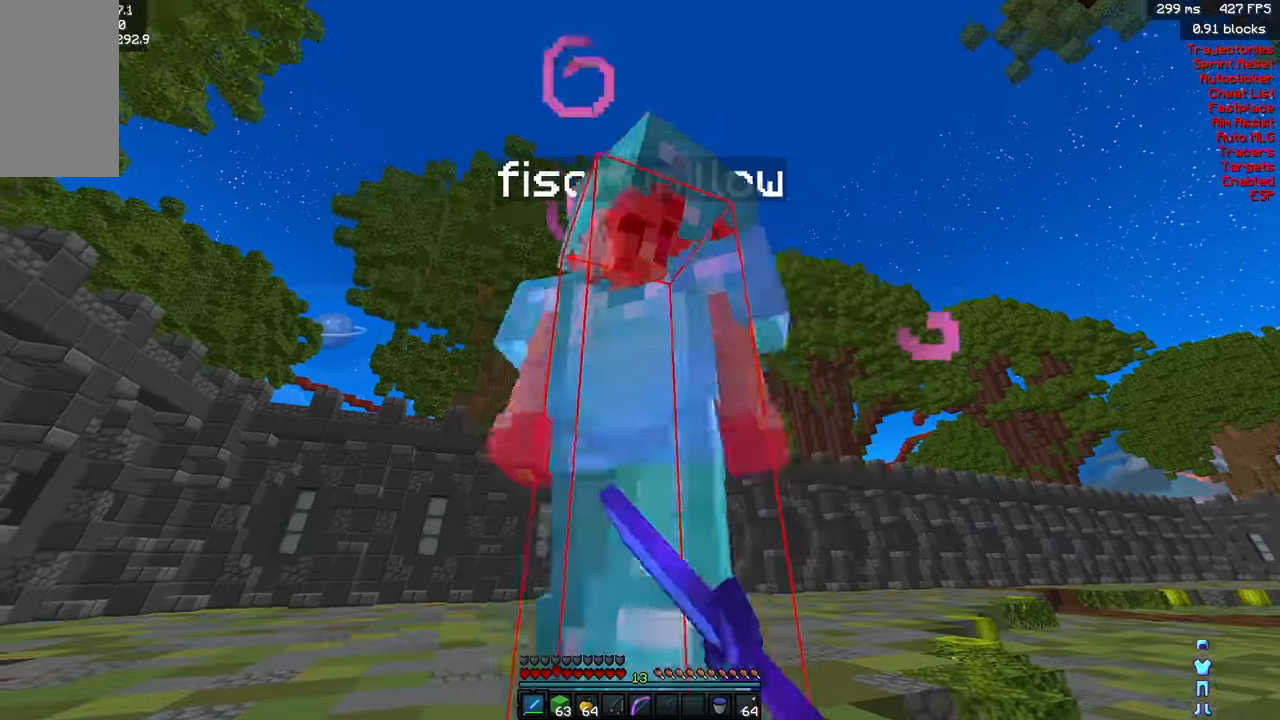
{"keys": ["w"], "mouse": ["left"], "events": [[67, "mouse_left", "down"], [117, "mouse_left", "up"], [200, "mouse_left", "down"], [233, "mouse_left", "up"], [300, "mouse_left", "down"], [350, "mouse_left", "up"], [383, "mouse_left", "down"], [450, "mouse_left", "up"], [483, "mouse_left", "down"]]}
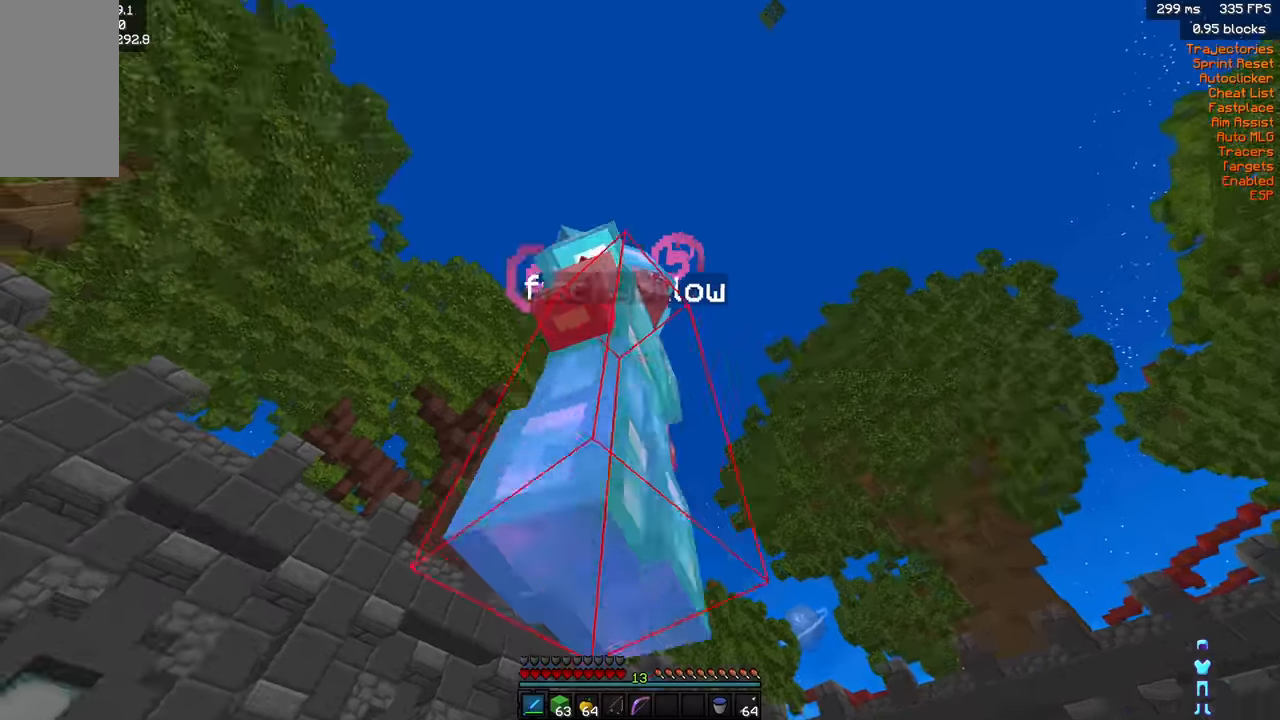
{"keys": ["d", "w"], "mouse": [], "events": [[50, "mouse_left", "up"], [133, "d", "down"], [216, "mouse_left", "down"], [266, "mouse_left", "up"], [316, "mouse_left", "down"], [366, "mouse_left", "up"], [416, "mouse_left", "down"], [466, "mouse_left", "up"]]}
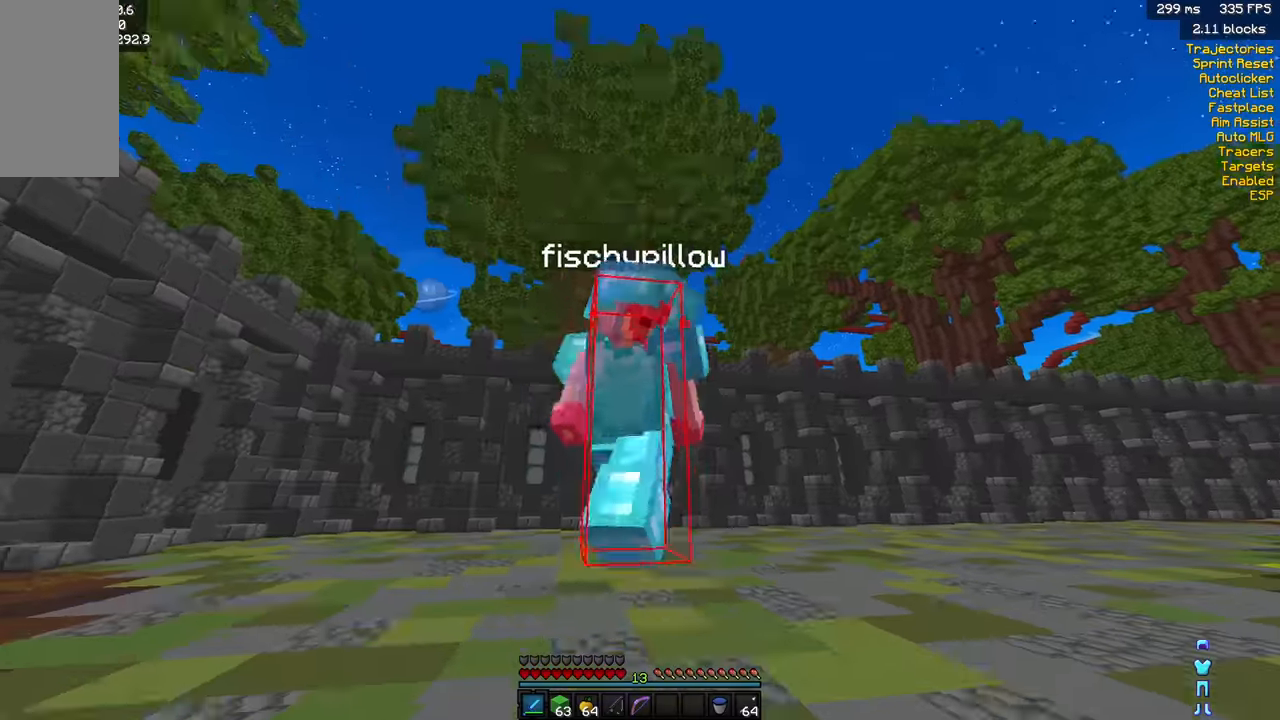
{"keys": ["w"], "mouse": ["left"], "events": [[116, "mouse_left", "down"], [183, "mouse_left", "up"], [233, "d", "up"], [233, "mouse_left", "down"], [283, "mouse_left", "up"], [350, "mouse_left", "down"], [400, "mouse_left", "up"], [466, "mouse_left", "down"]]}
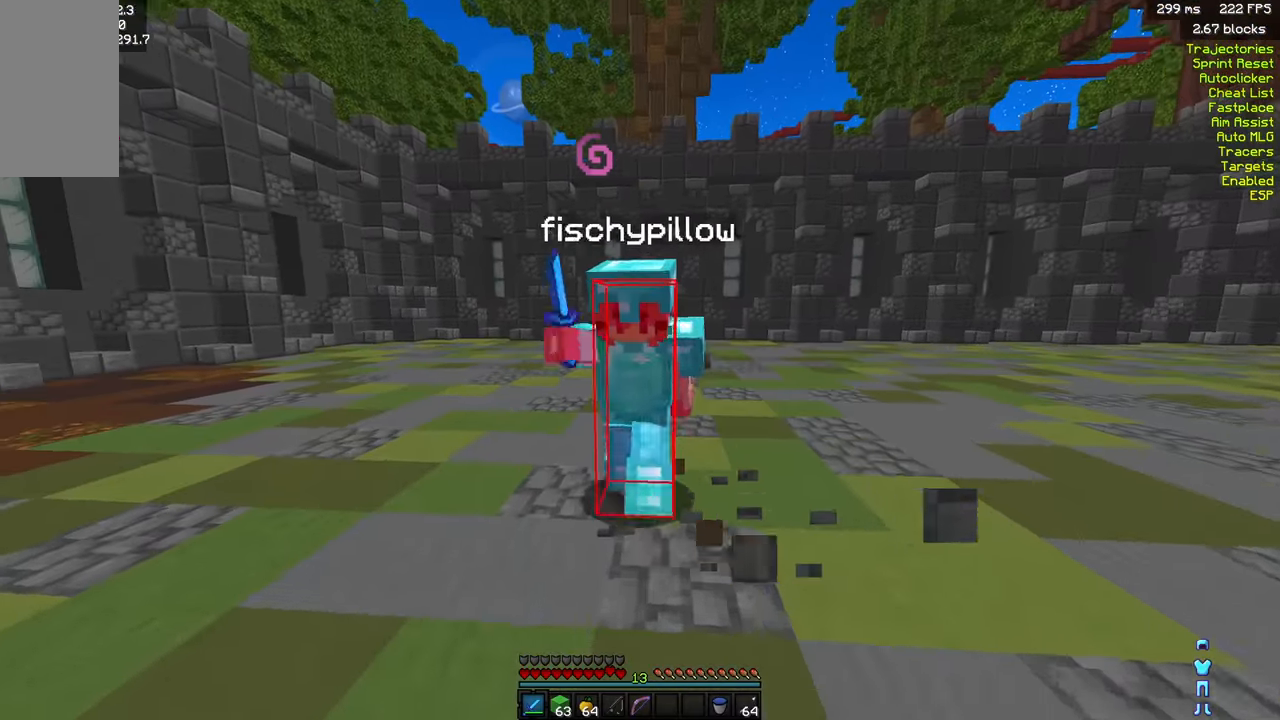
{"keys": ["a"], "mouse": [], "events": [[16, "mouse_left", "up"], [83, "mouse_left", "down"], [133, "mouse_left", "up"], [200, "mouse_left", "down"], [250, "mouse_left", "up"], [300, "mouse_left", "down"], [366, "mouse_left", "up"], [366, "w", "up"], [400, "mouse_left", "down"], [450, "mouse_left", "up"], [483, "a", "down"]]}
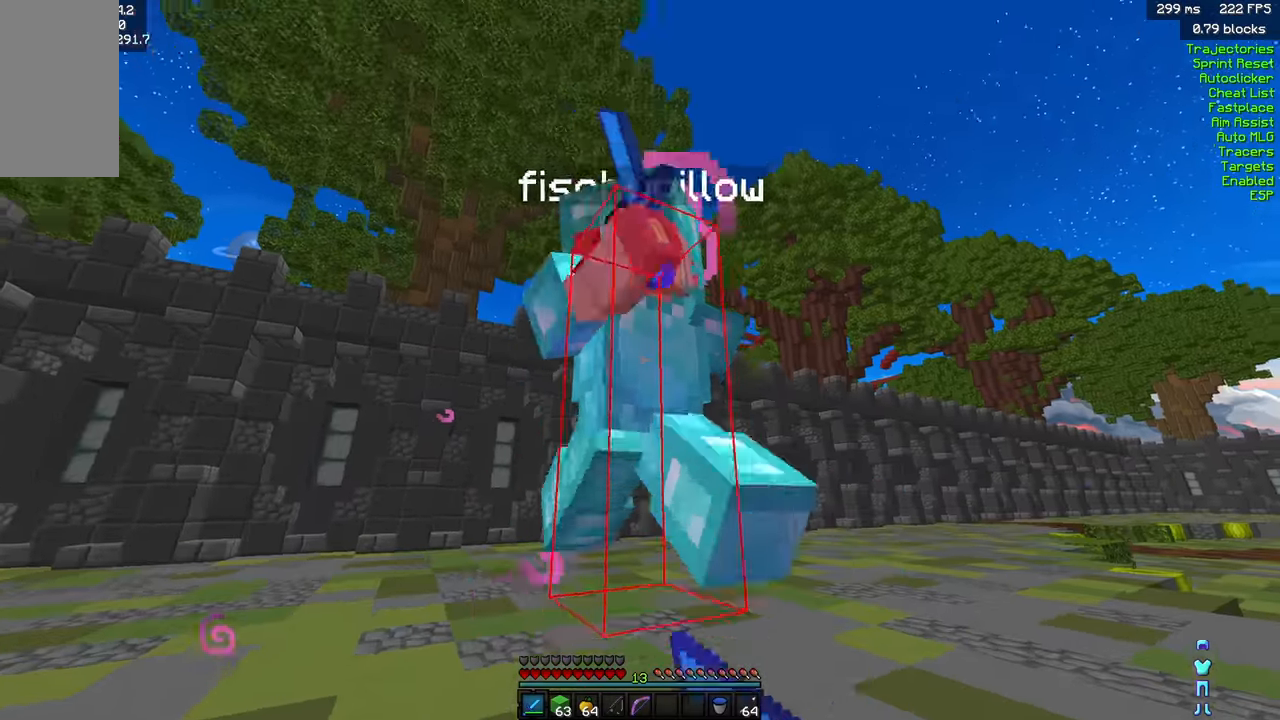
{"keys": ["w"], "mouse": ["left"], "events": [[16, "mouse_left", "down"], [66, "mouse_left", "up"], [83, "w", "down"], [116, "mouse_left", "down"], [166, "mouse_left", "up"], [216, "a", "up"], [216, "mouse_left", "down"], [266, "mouse_left", "up"], [316, "mouse_left", "down"], [366, "mouse_left", "up"], [416, "mouse_left", "down"], [450, "mouse_left", "up"], [500, "mouse_left", "down"]]}
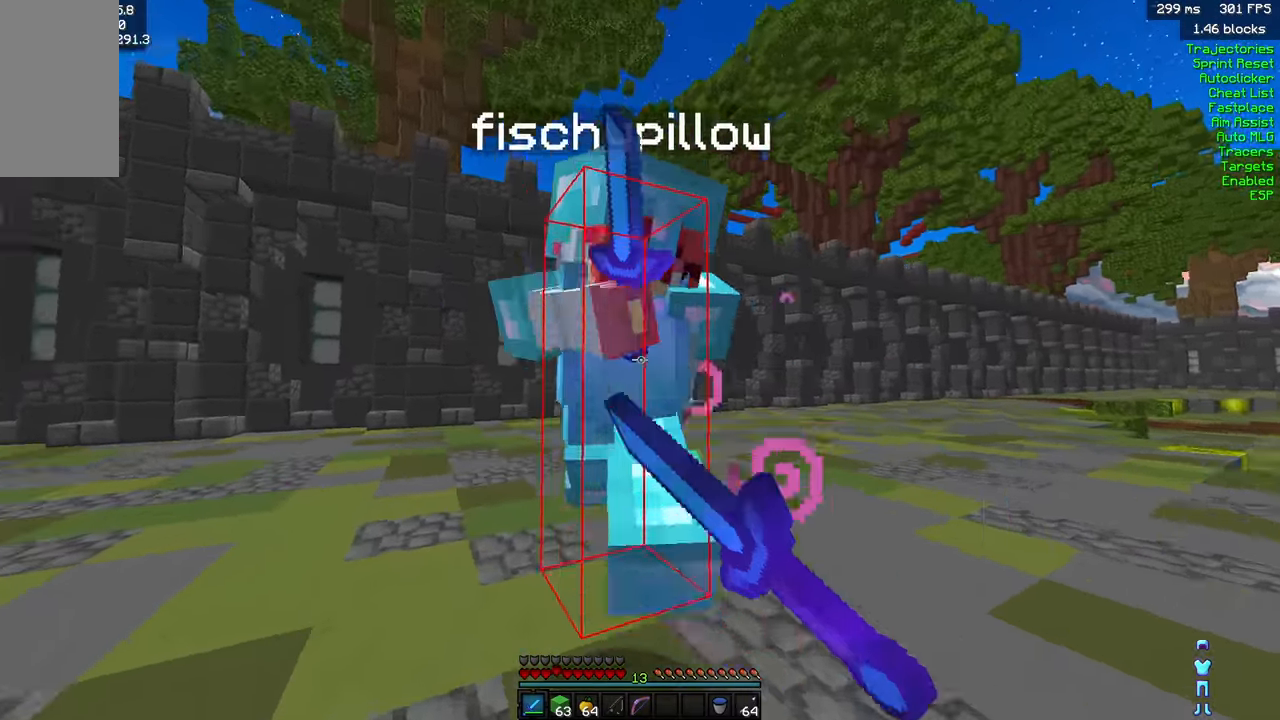
{"keys": ["w"], "mouse": ["left"], "events": [[83, "mouse_left", "up"], [133, "mouse_left", "down"], [200, "mouse_left", "up"], [250, "mouse_left", "down"], [350, "mouse_left", "up"], [466, "mouse_left", "down"]]}
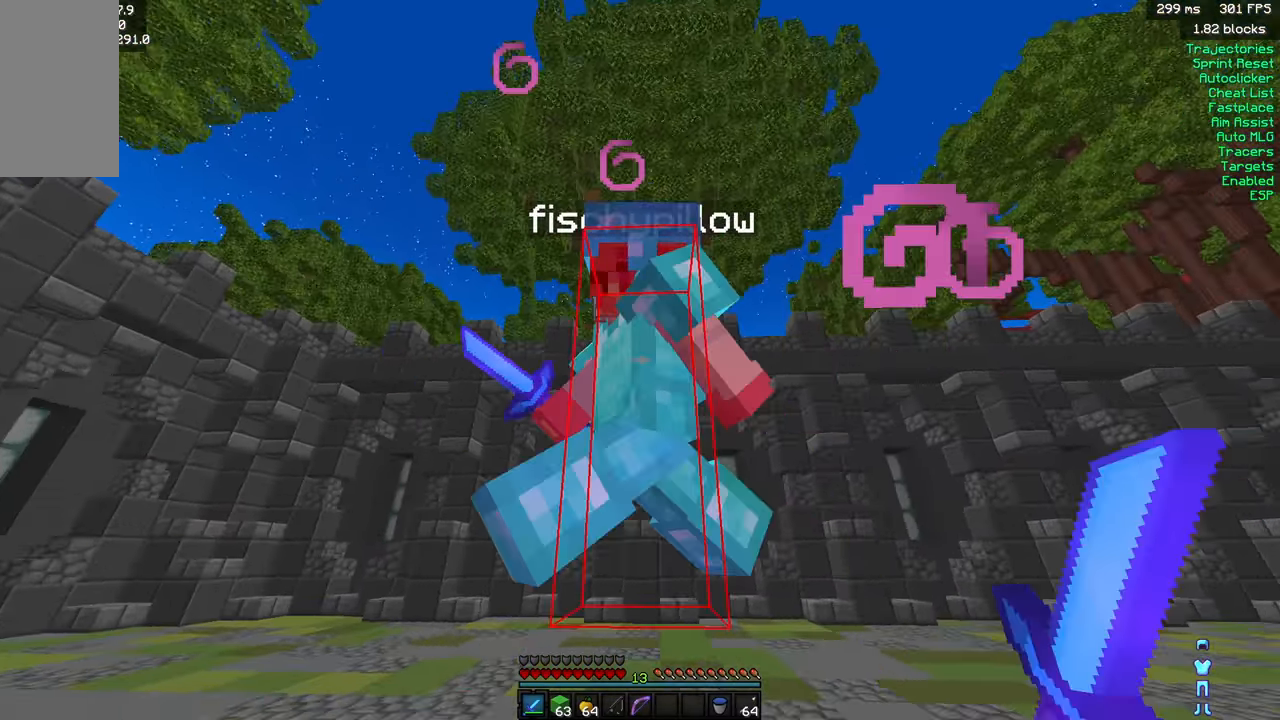
{"keys": ["w"], "mouse": ["left"], "events": [[300, "mouse_left", "up"], [466, "mouse_left", "down"]]}
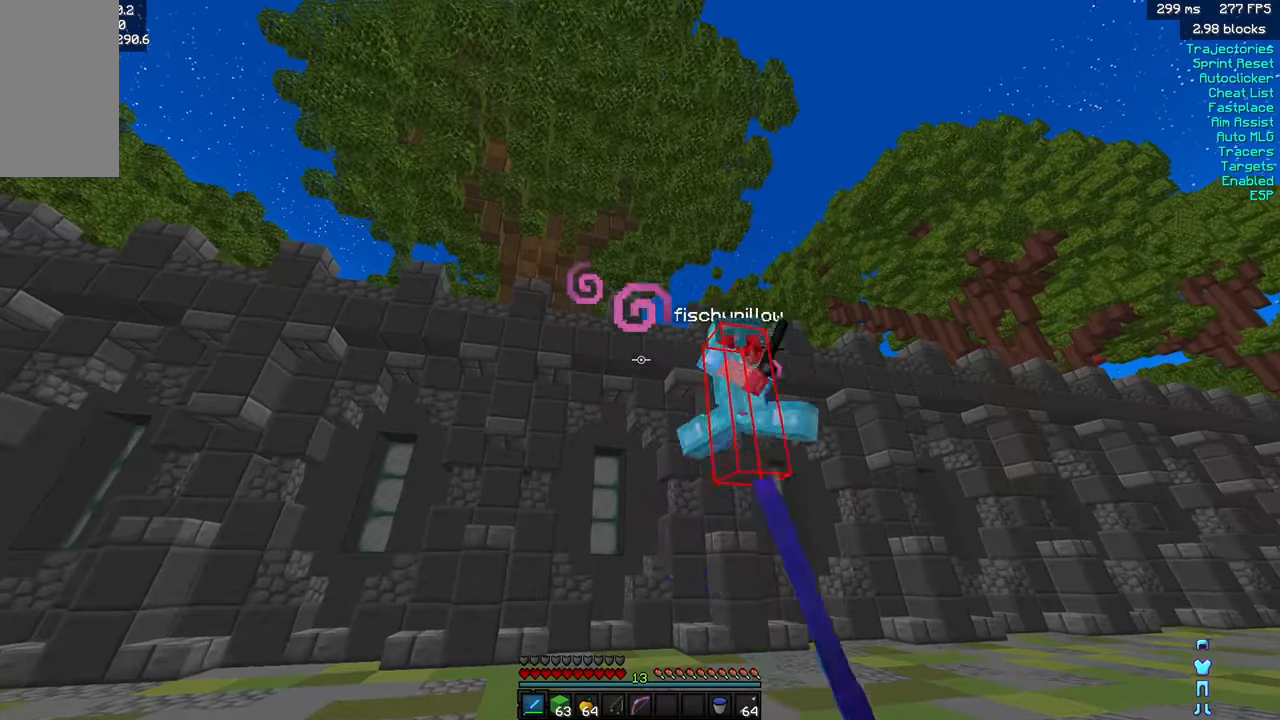
{"keys": ["s"], "mouse": [], "events": [[16, "mouse_left", "up"], [100, "mouse_left", "down"], [100, "w", "up"], [116, "a", "down"], [133, "mouse_left", "up"], [183, "mouse_left", "down"], [183, "s", "down"], [233, "mouse_left", "up"], [250, "a", "up"]]}